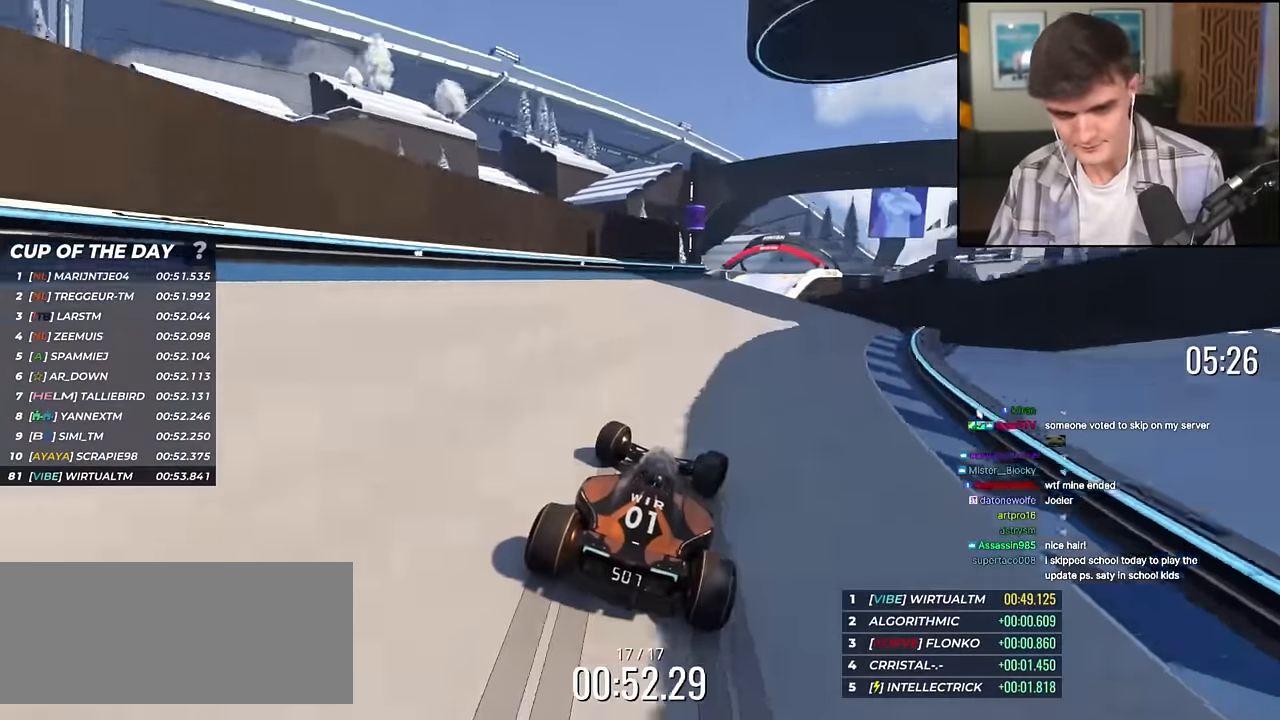
Gameplay with keyboard; each line is a JSON object with the keys held at the frame after it. "events" lists presses ("down") and releases ("up") of "brake", "down", "left", "right" and "up" between this image and that frame as [ms after this image, input, new state], when the widget could be followed in between. No other keys are recorded. Mouse input is not recorded. Key names are as the overlay labels them; some are game actions (e.g. jump) rather than physical keys.
{"keys": ["right", "up"], "events": []}
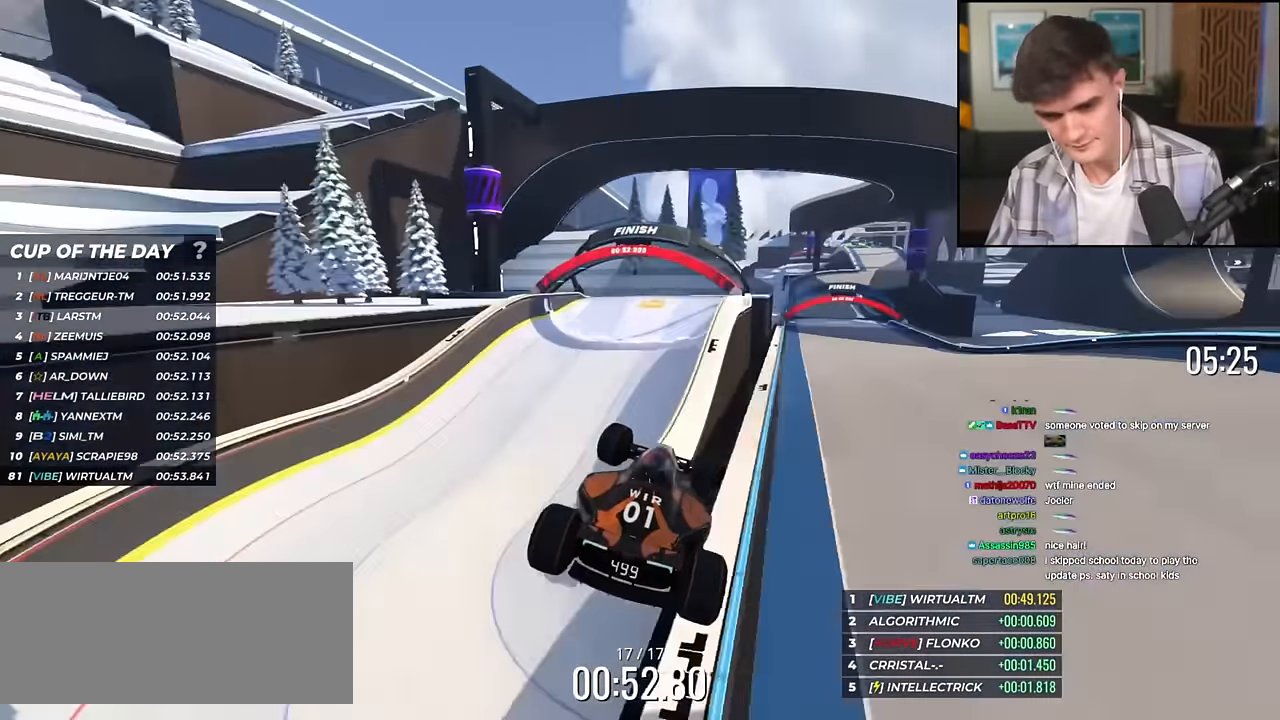
{"keys": ["right", "up"], "events": []}
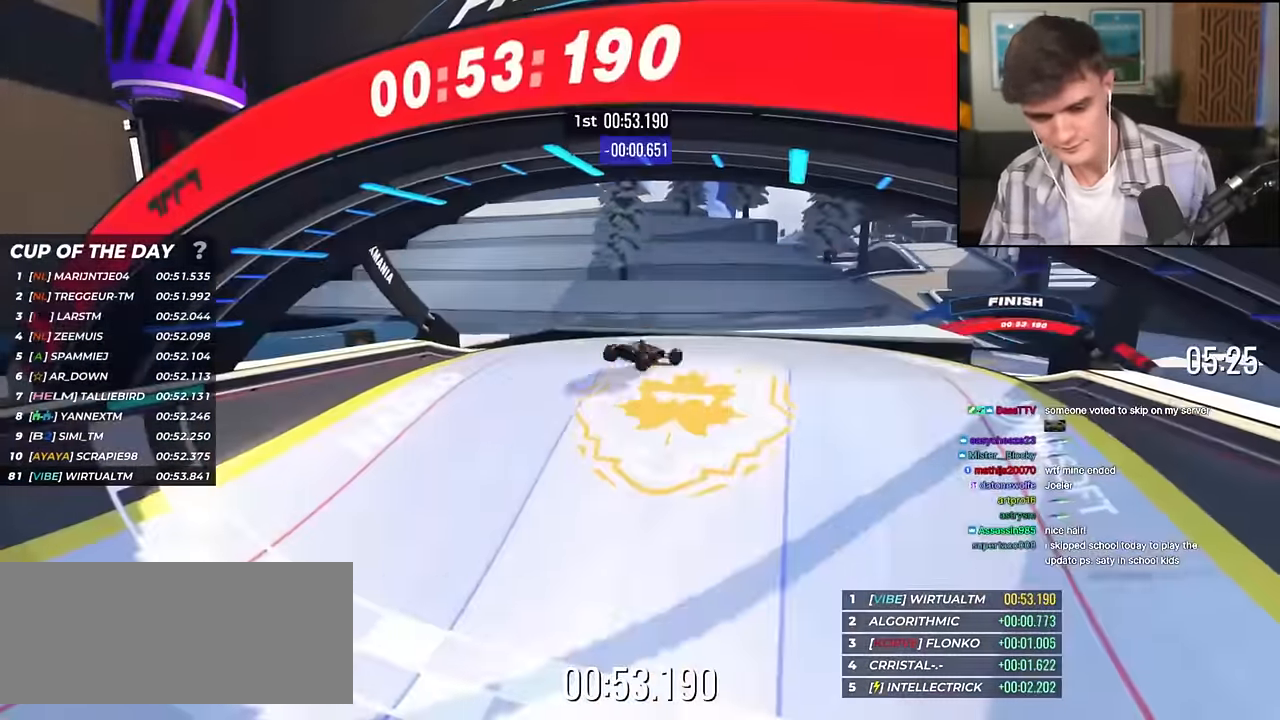
{"keys": [], "events": [[17, "right", "up"], [117, "up", "up"]]}
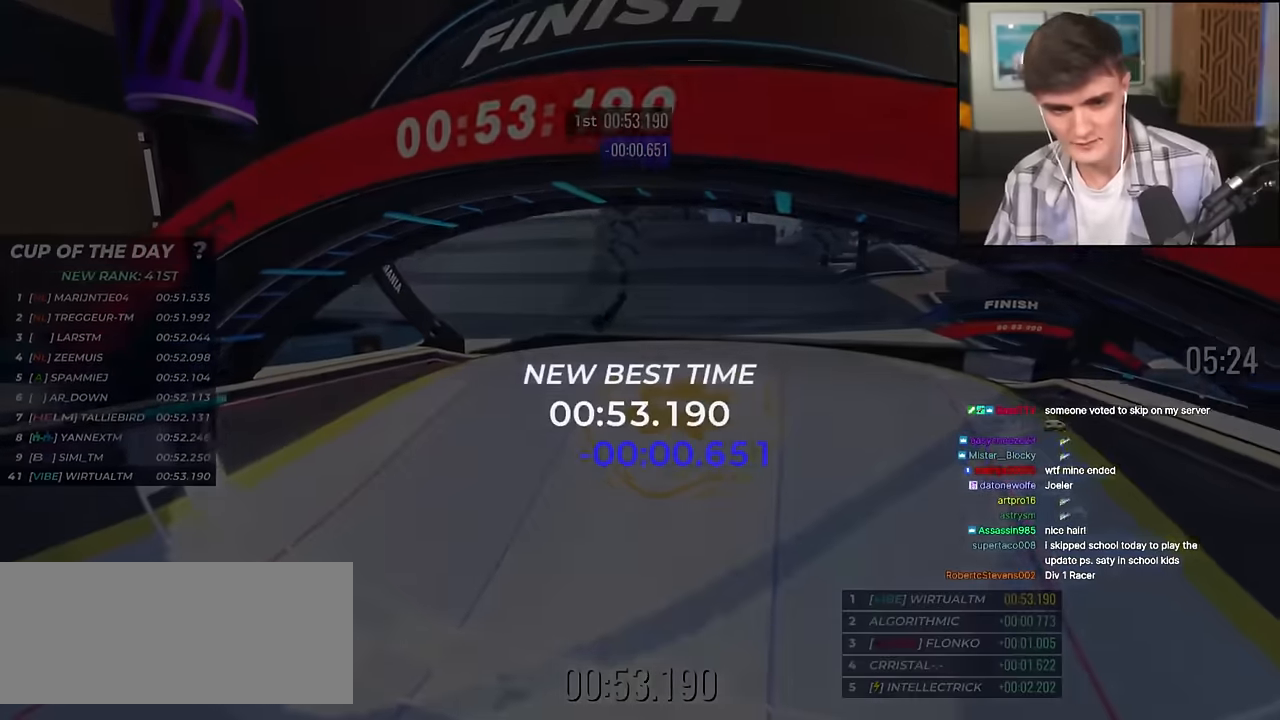
{"keys": ["up"], "events": [[401, "up", "down"]]}
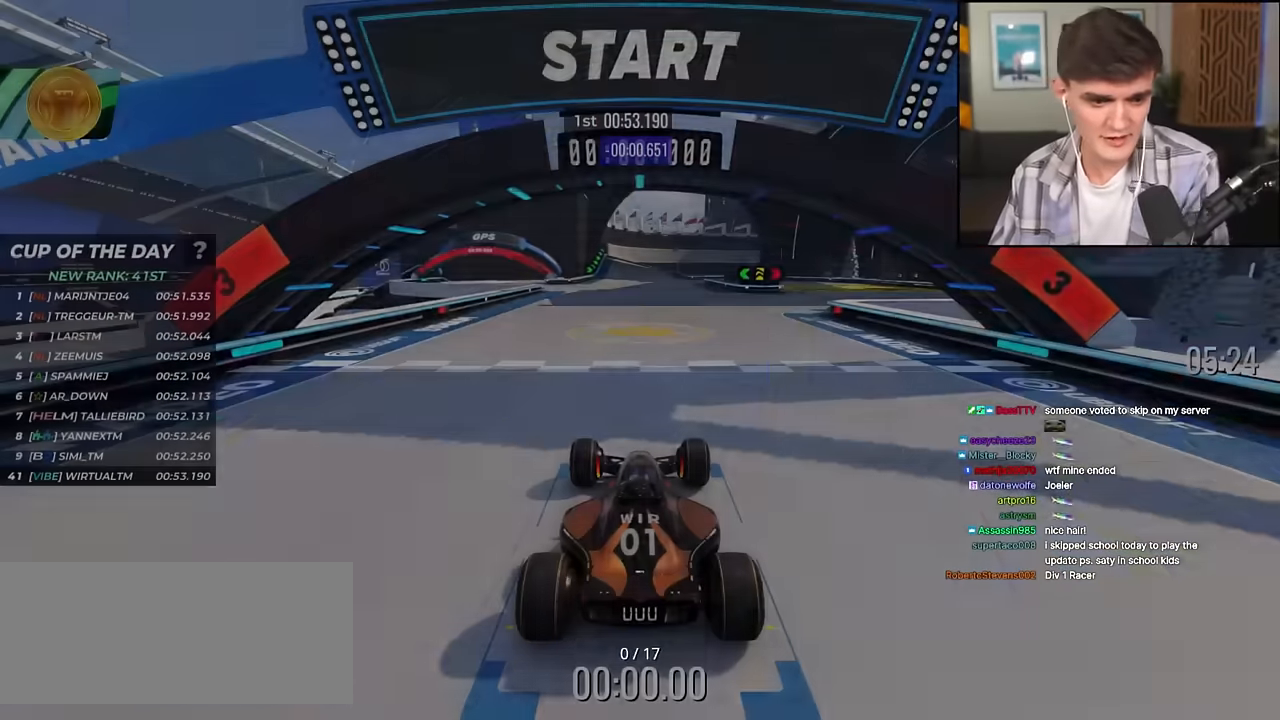
{"keys": ["up"], "events": []}
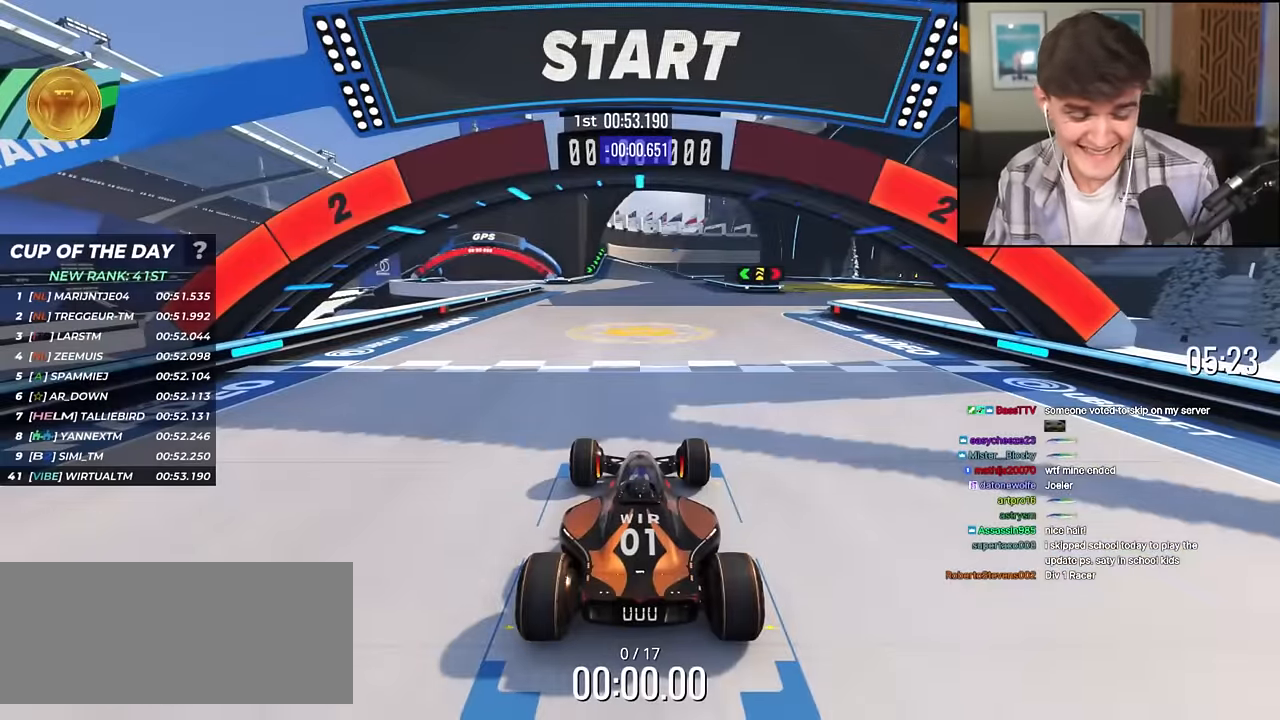
{"keys": ["up"], "events": []}
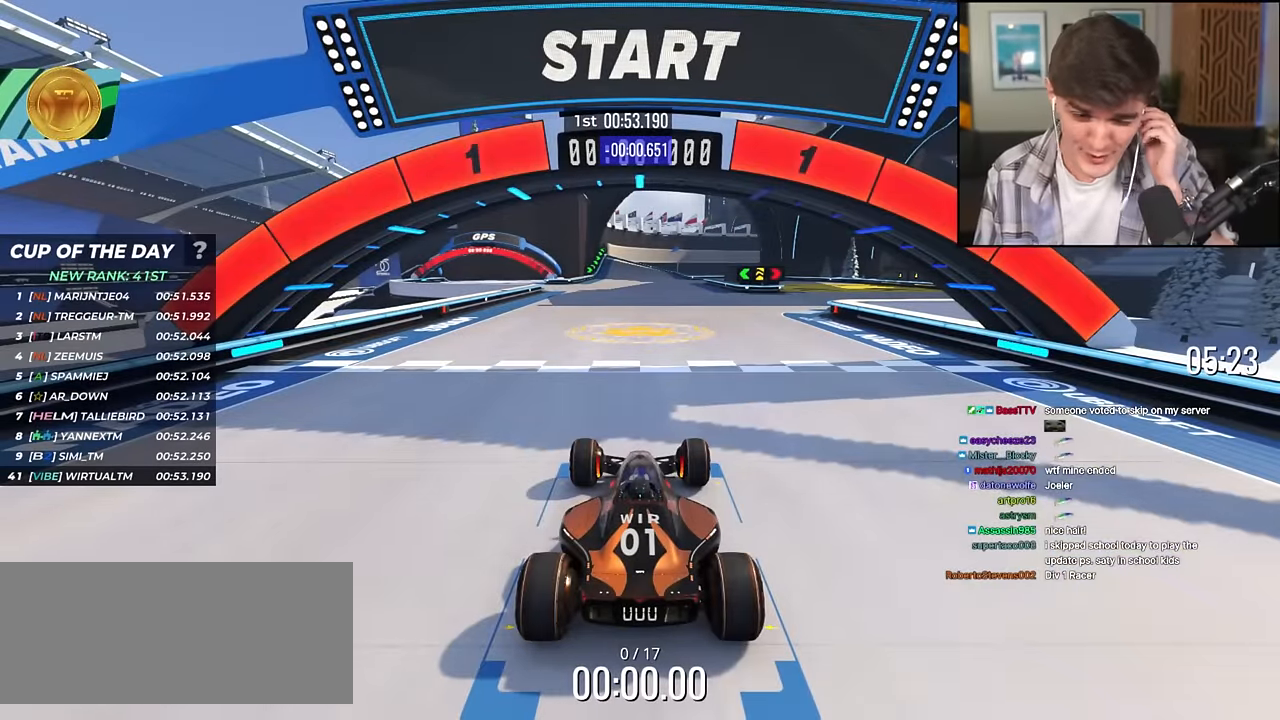
{"keys": ["up"], "events": []}
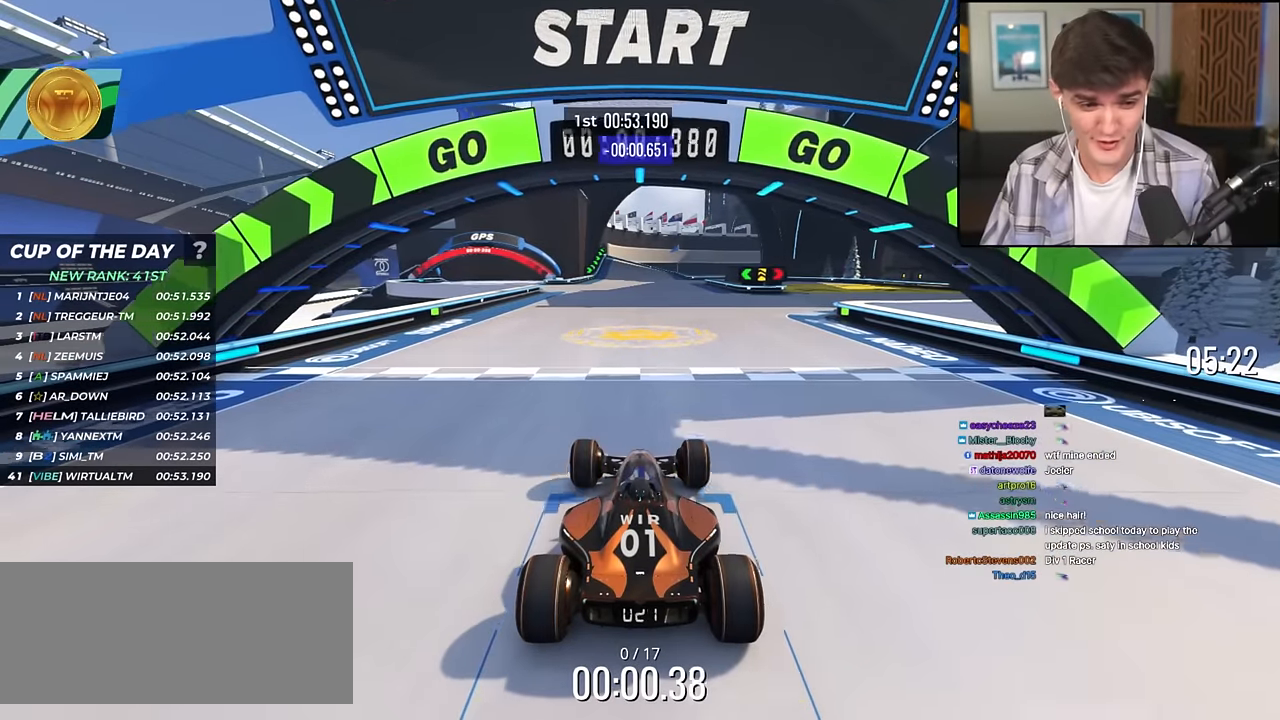
{"keys": ["right", "up"], "events": [[234, "right", "down"]]}
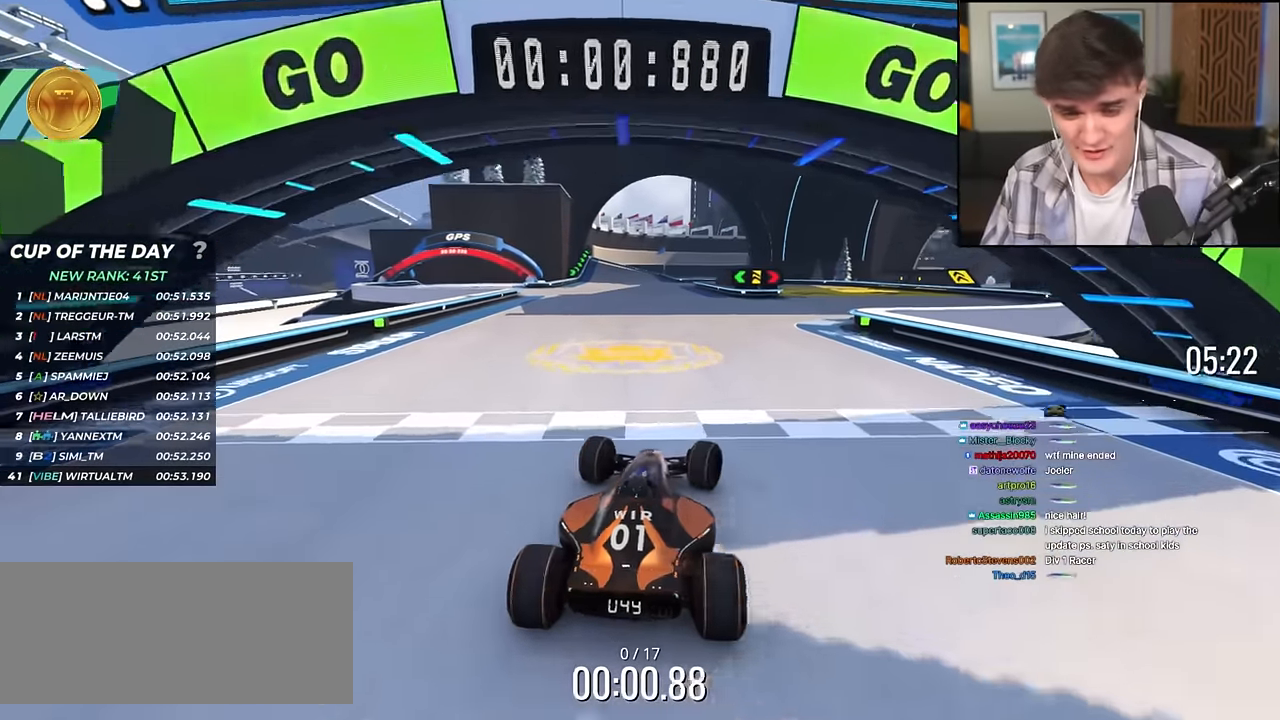
{"keys": ["up"], "events": [[150, "right", "up"], [300, "right", "down"], [400, "right", "up"]]}
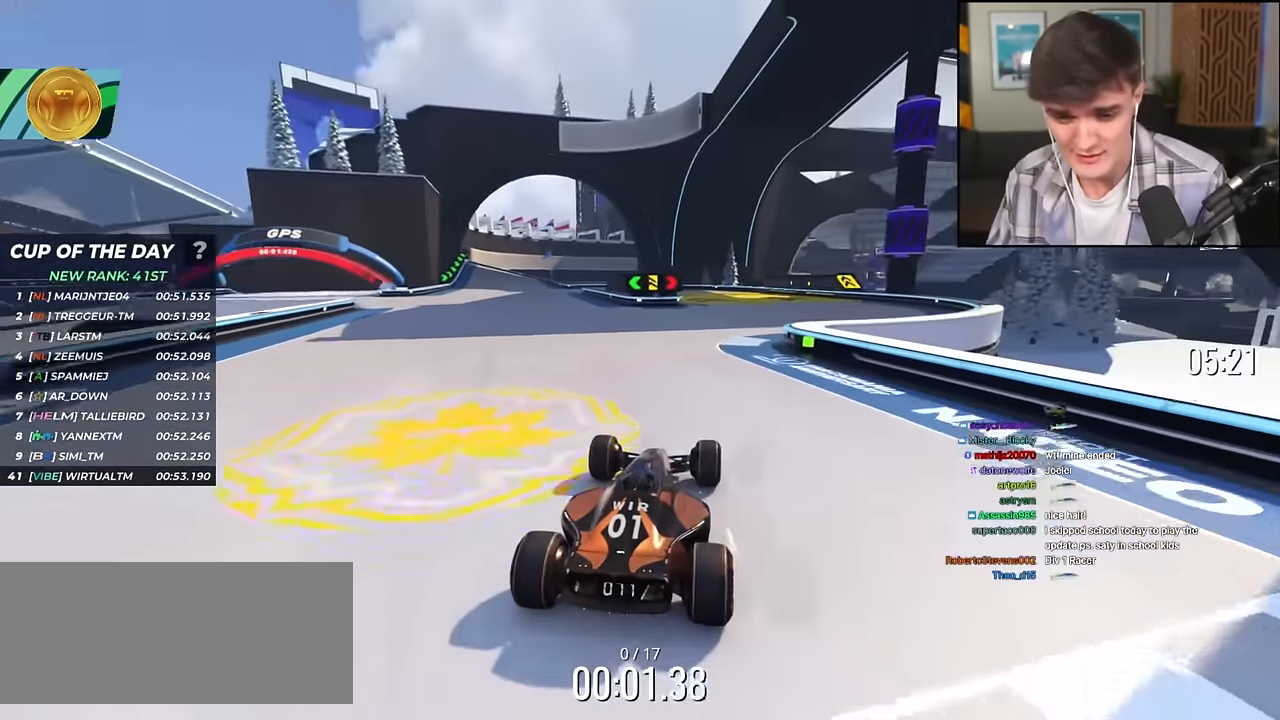
{"keys": ["up"], "events": [[84, "right", "down"], [184, "right", "up"], [451, "left", "down"], [501, "left", "up"]]}
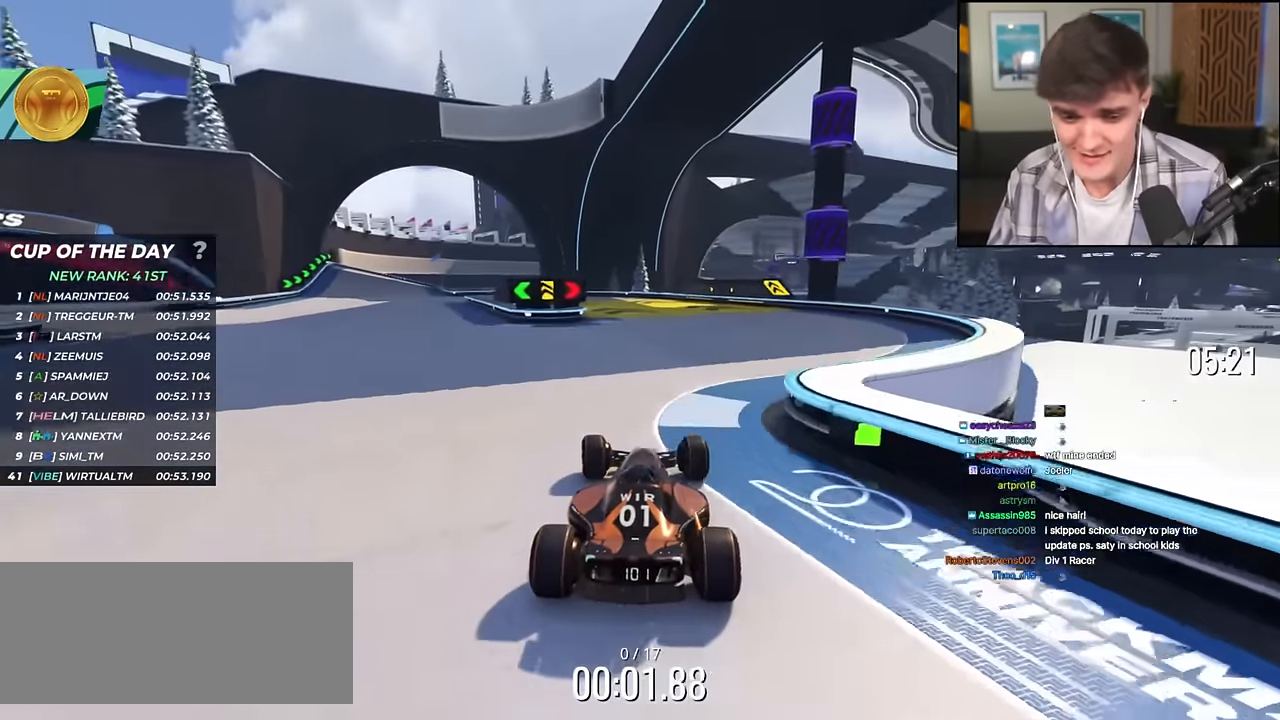
{"keys": ["up"], "events": [[384, "left", "down"], [467, "left", "up"]]}
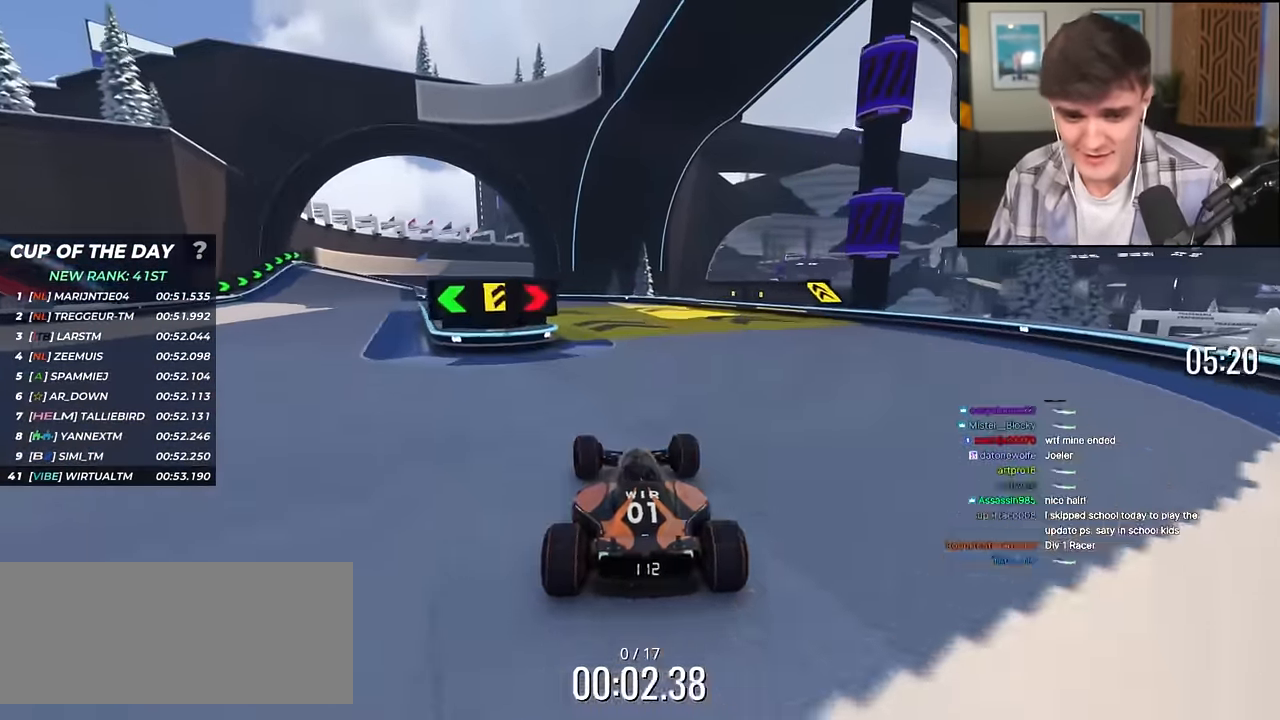
{"keys": ["up"], "events": [[201, "left", "down"], [301, "left", "up"], [385, "left", "down"], [485, "left", "up"]]}
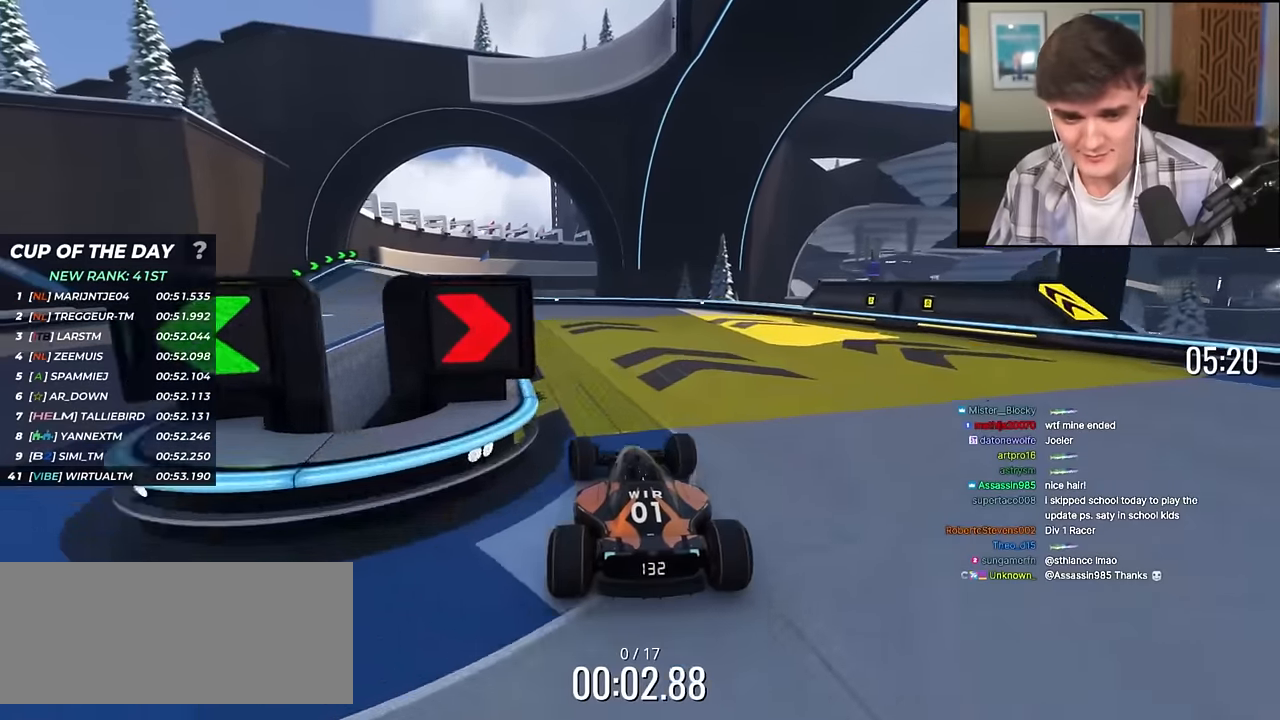
{"keys": ["left", "up"], "events": [[167, "left", "down"], [267, "left", "up"], [367, "left", "down"]]}
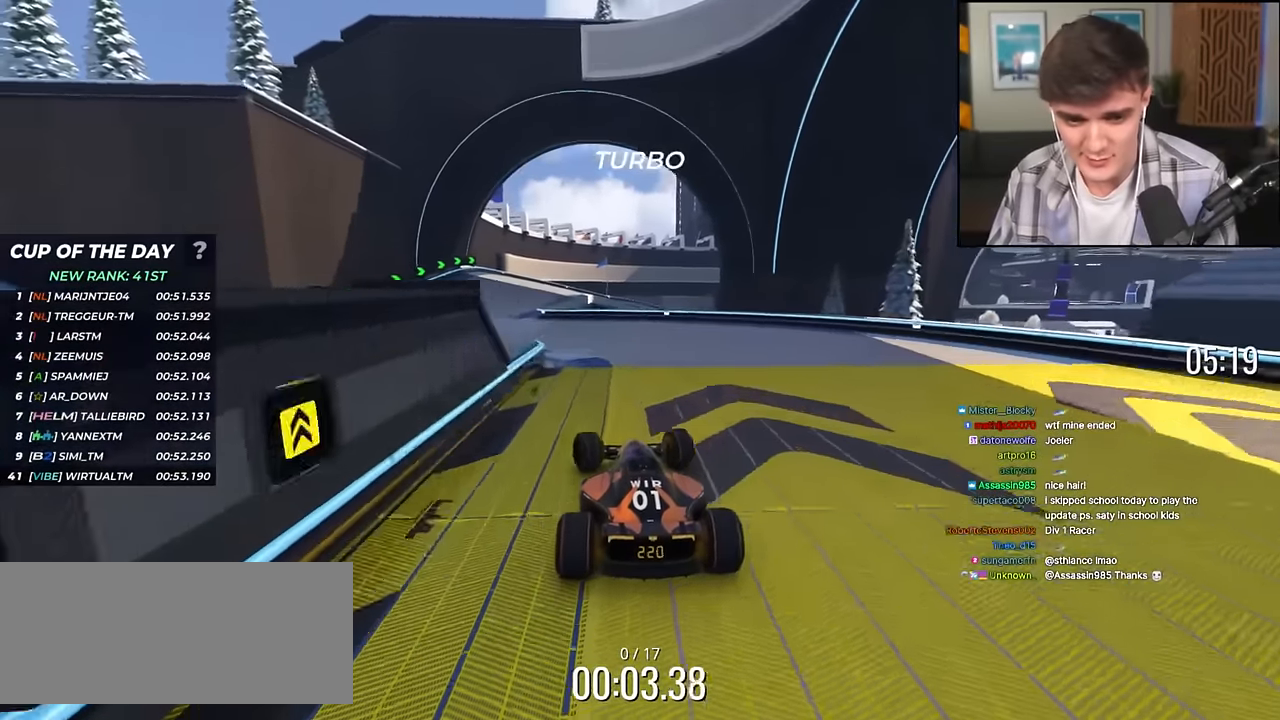
{"keys": ["right", "up"], "events": [[233, "left", "up"], [334, "right", "down"]]}
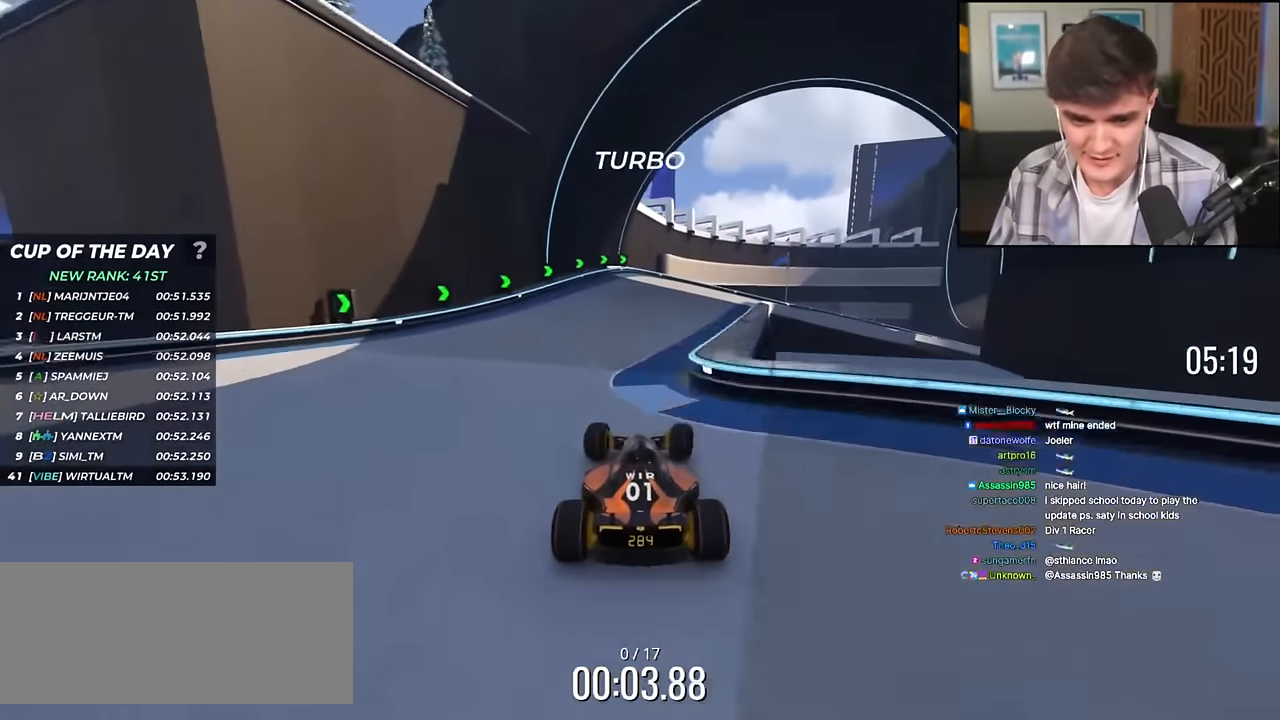
{"keys": ["right", "up"], "events": [[201, "right", "up"], [301, "right", "down"]]}
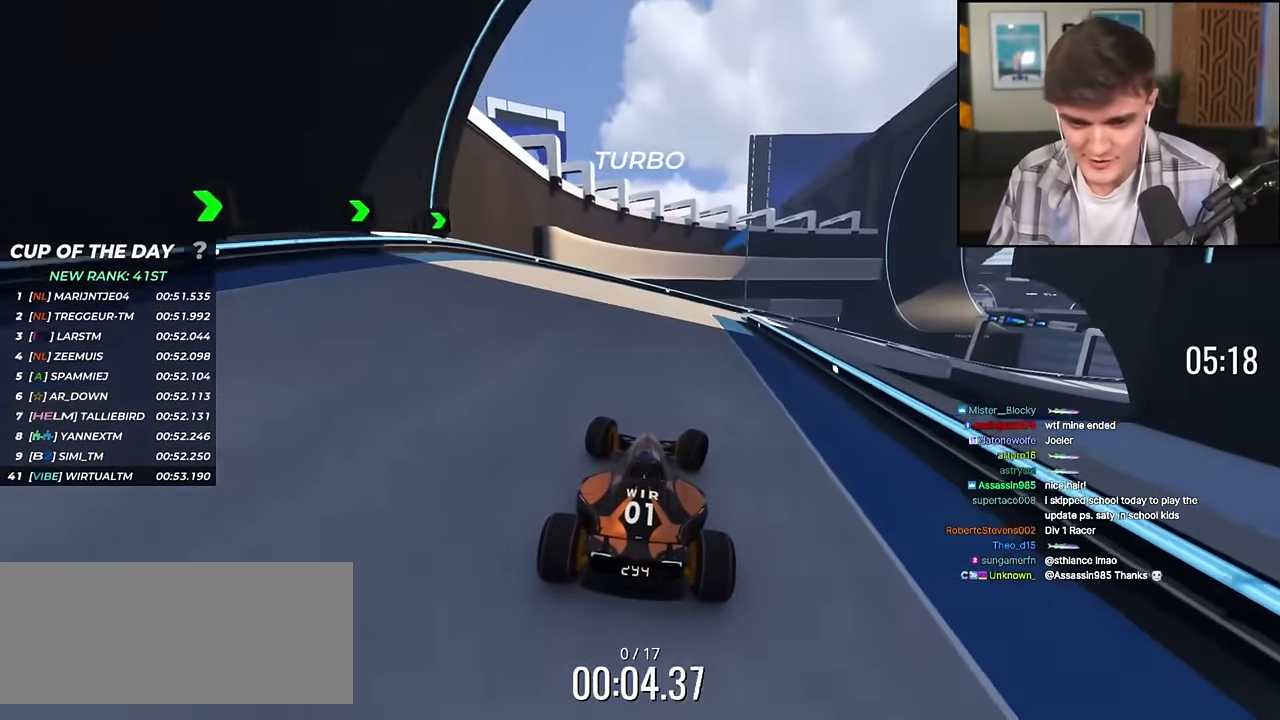
{"keys": ["right", "up"], "events": []}
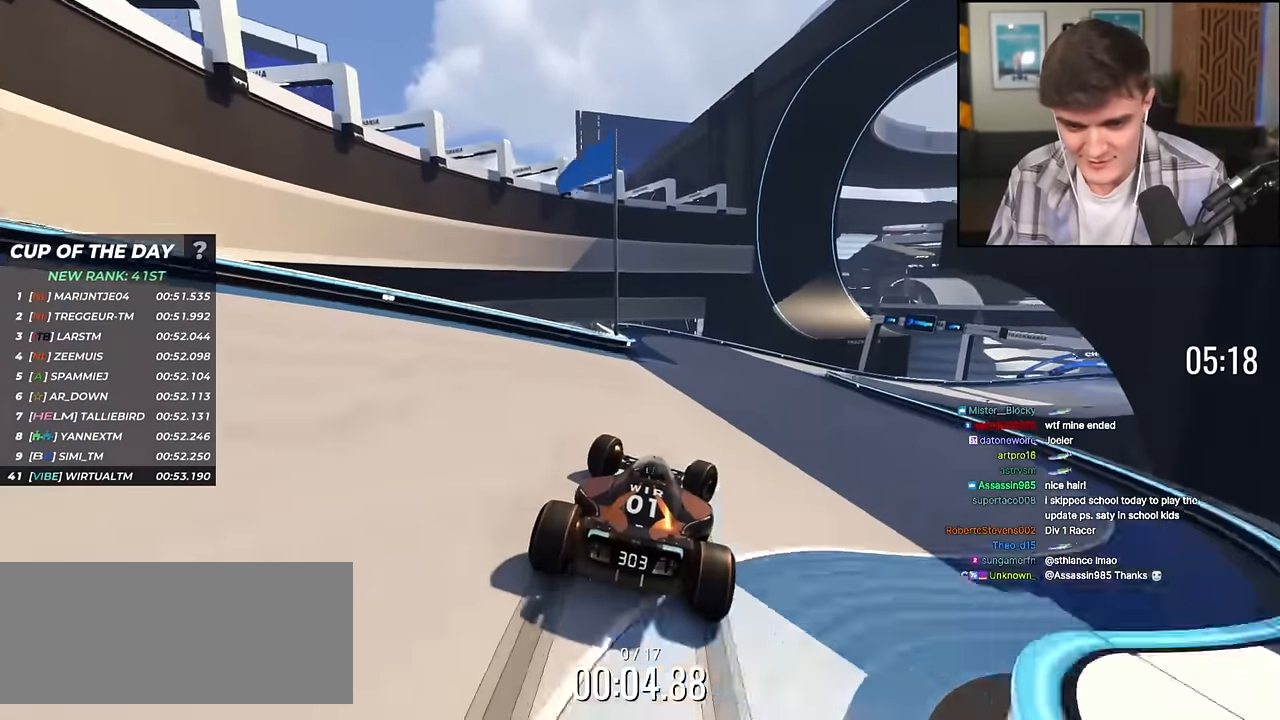
{"keys": ["right", "up"], "events": [[151, "right", "up"], [234, "right", "down"], [384, "right", "up"], [468, "right", "down"]]}
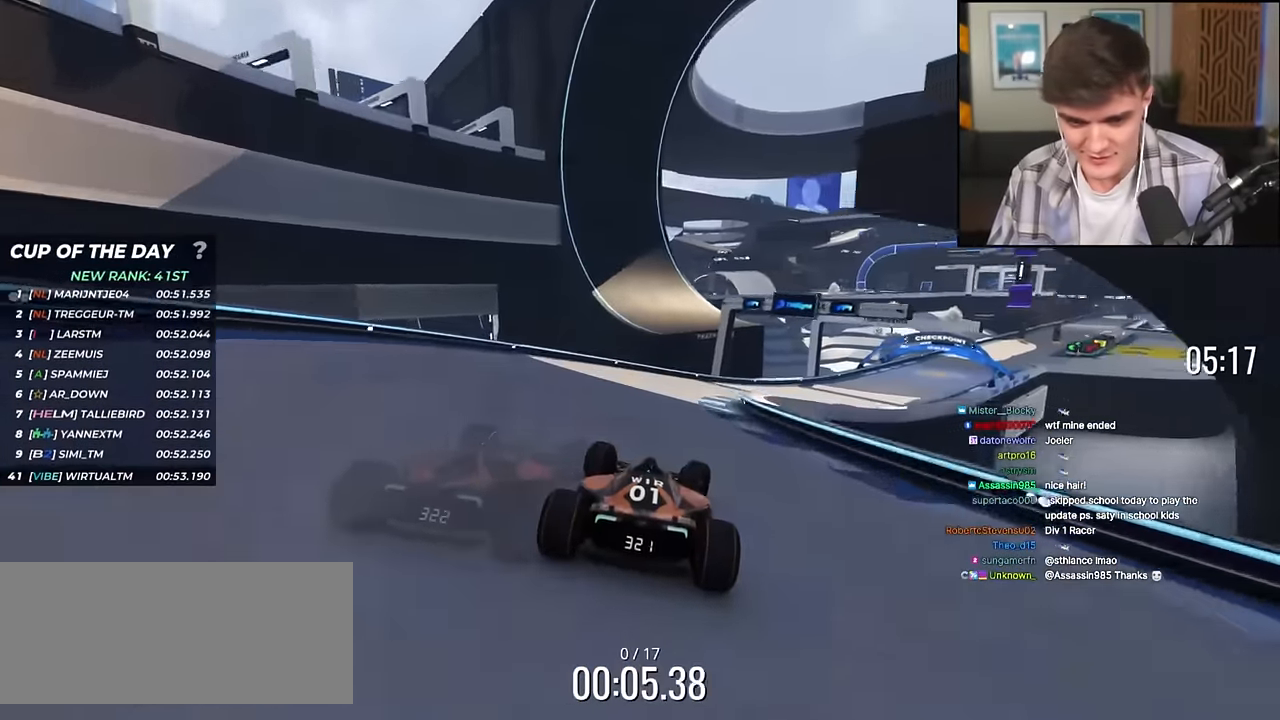
{"keys": ["right", "up"], "events": []}
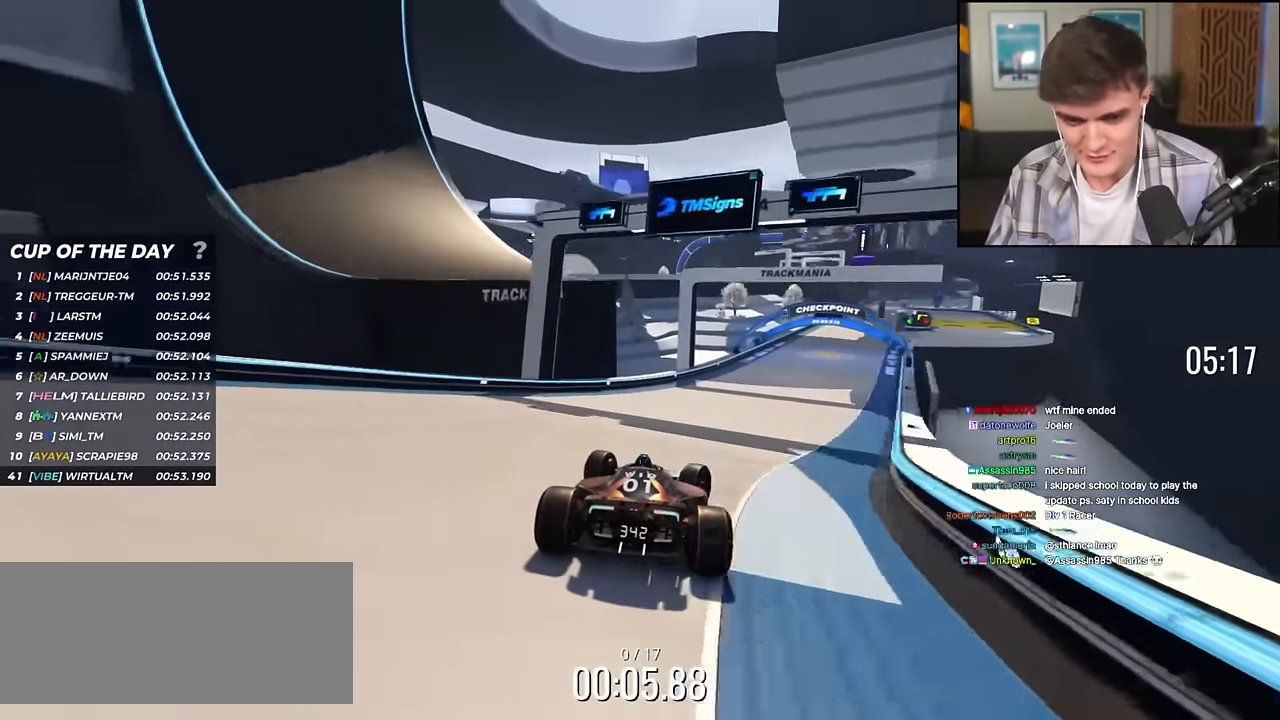
{"keys": ["up"], "events": [[501, "right", "up"]]}
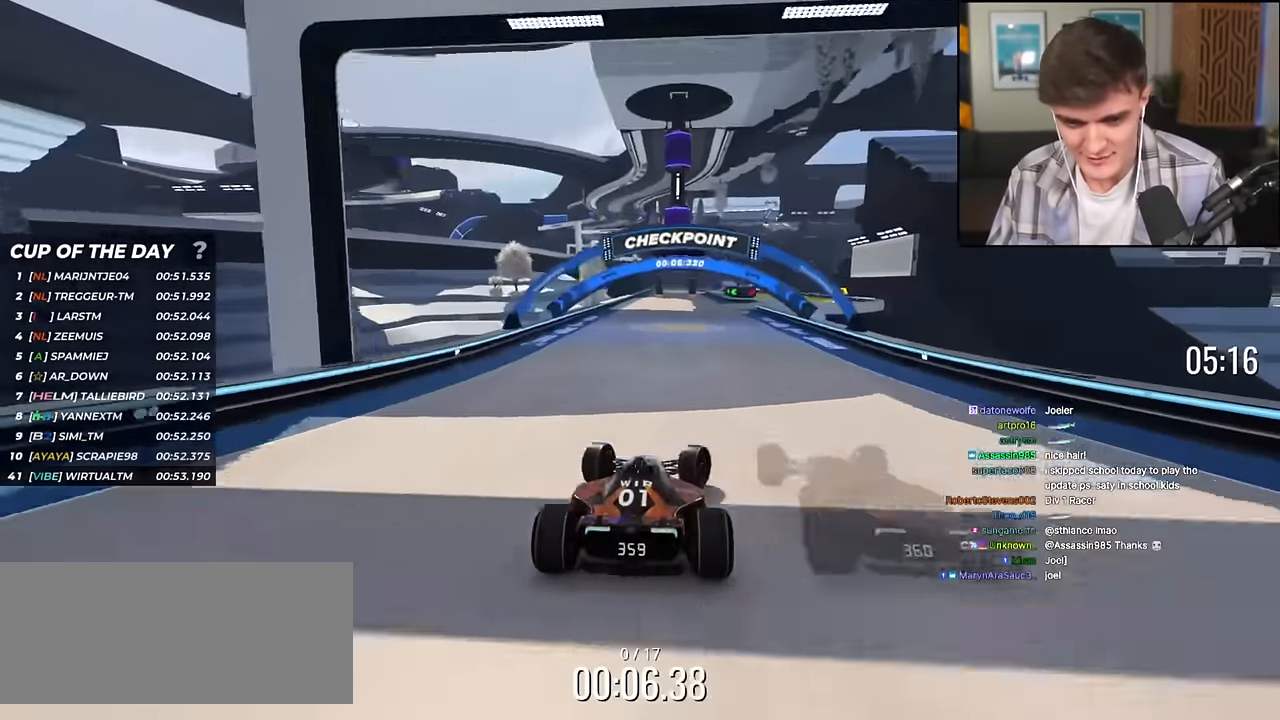
{"keys": ["up"], "events": [[233, "right", "down"], [384, "right", "up"]]}
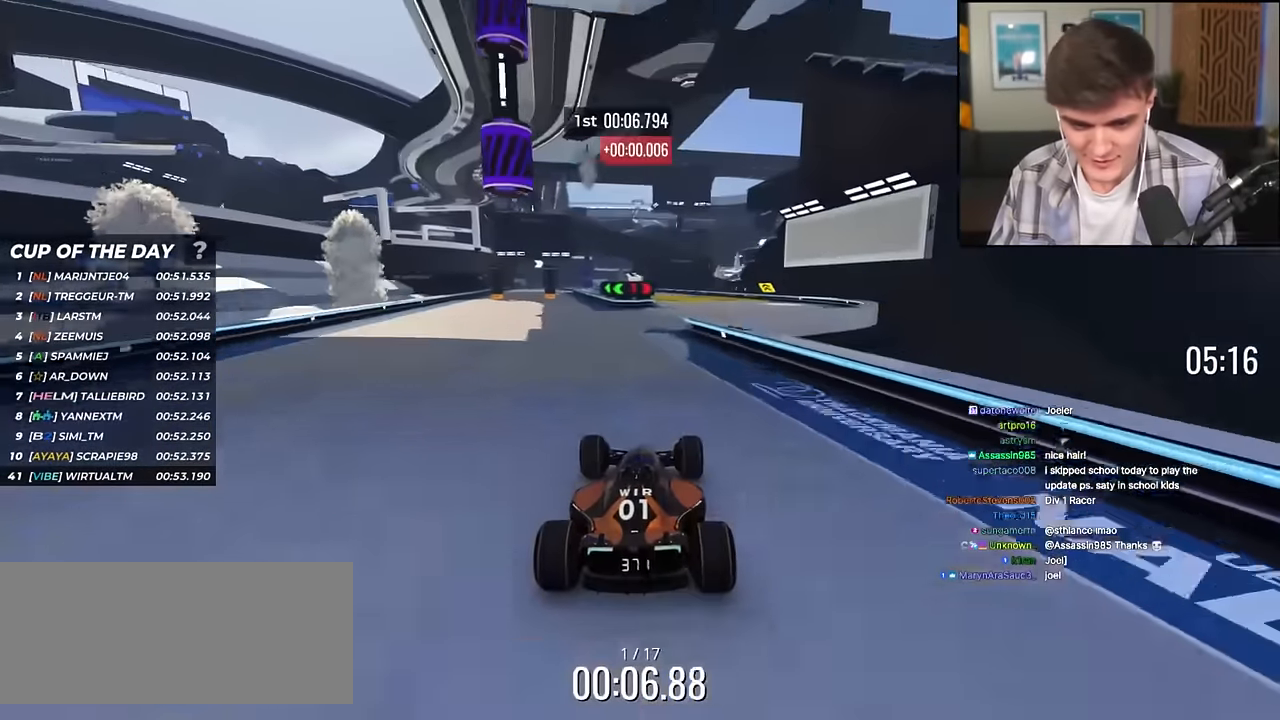
{"keys": ["left", "up"], "events": [[67, "right", "down"], [167, "right", "up"], [351, "left", "down"]]}
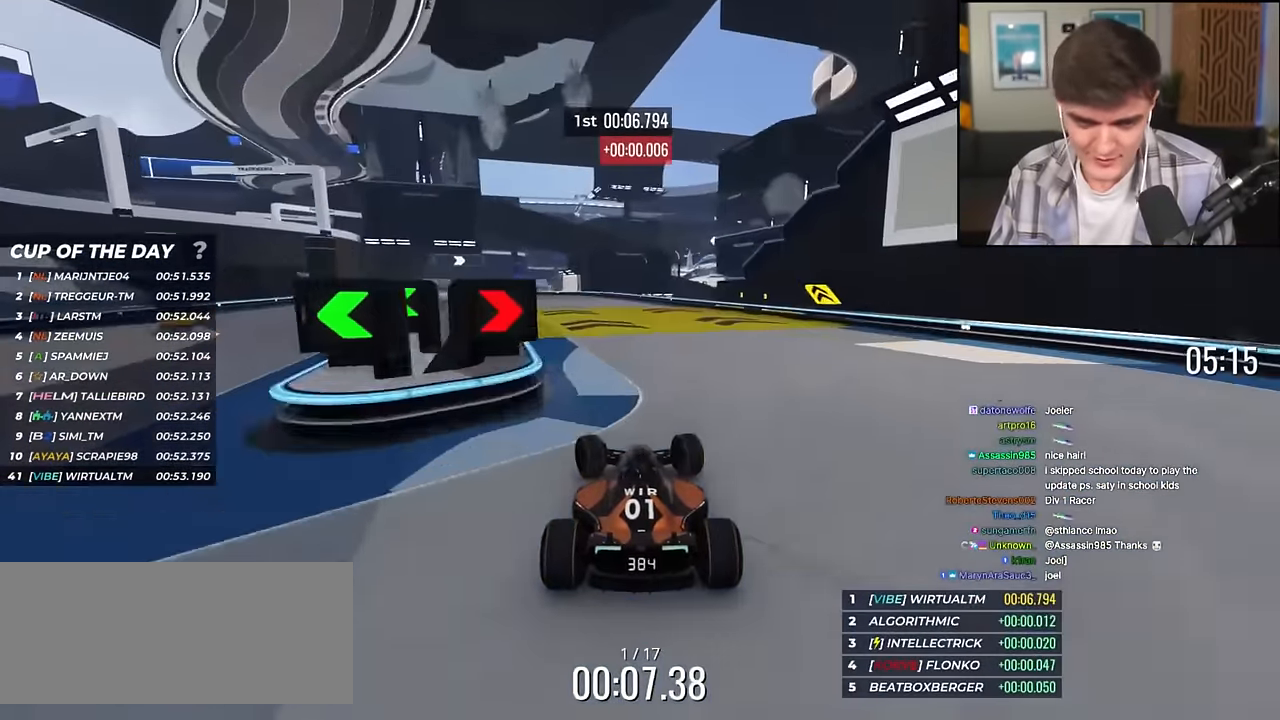
{"keys": ["left", "up"], "events": [[167, "left", "up"], [267, "left", "down"]]}
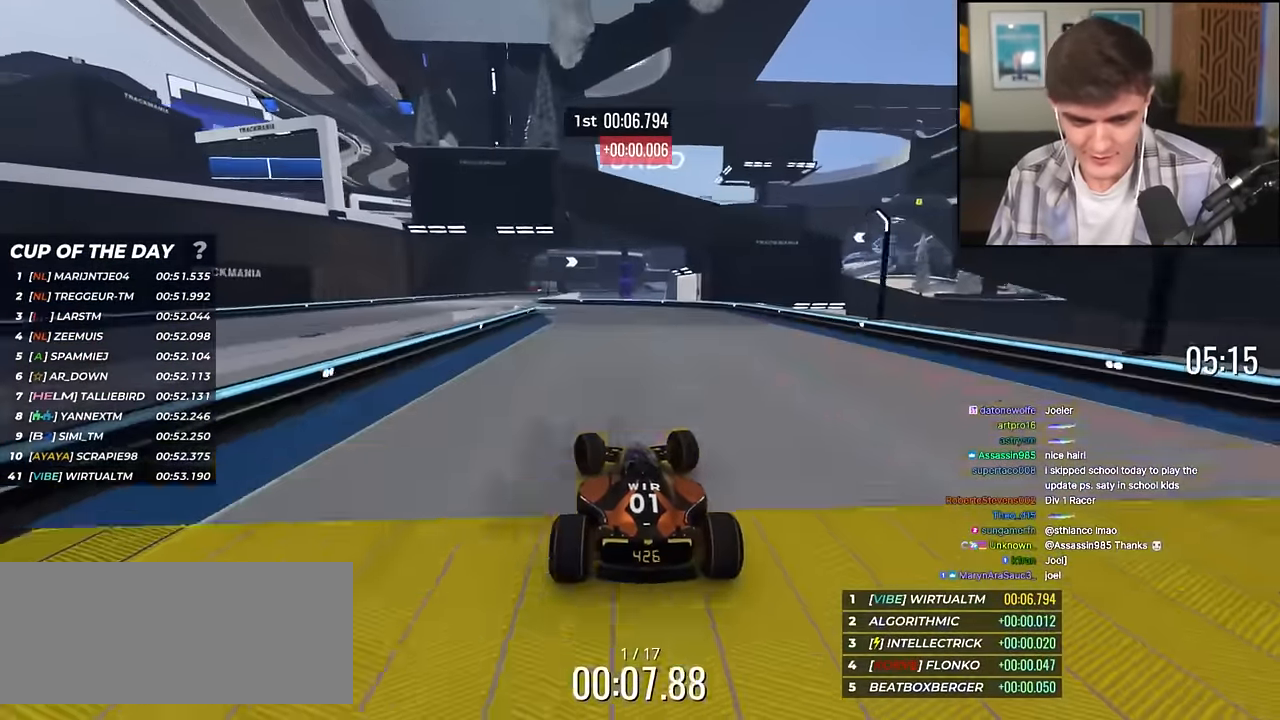
{"keys": ["up"], "events": [[384, "left", "up"]]}
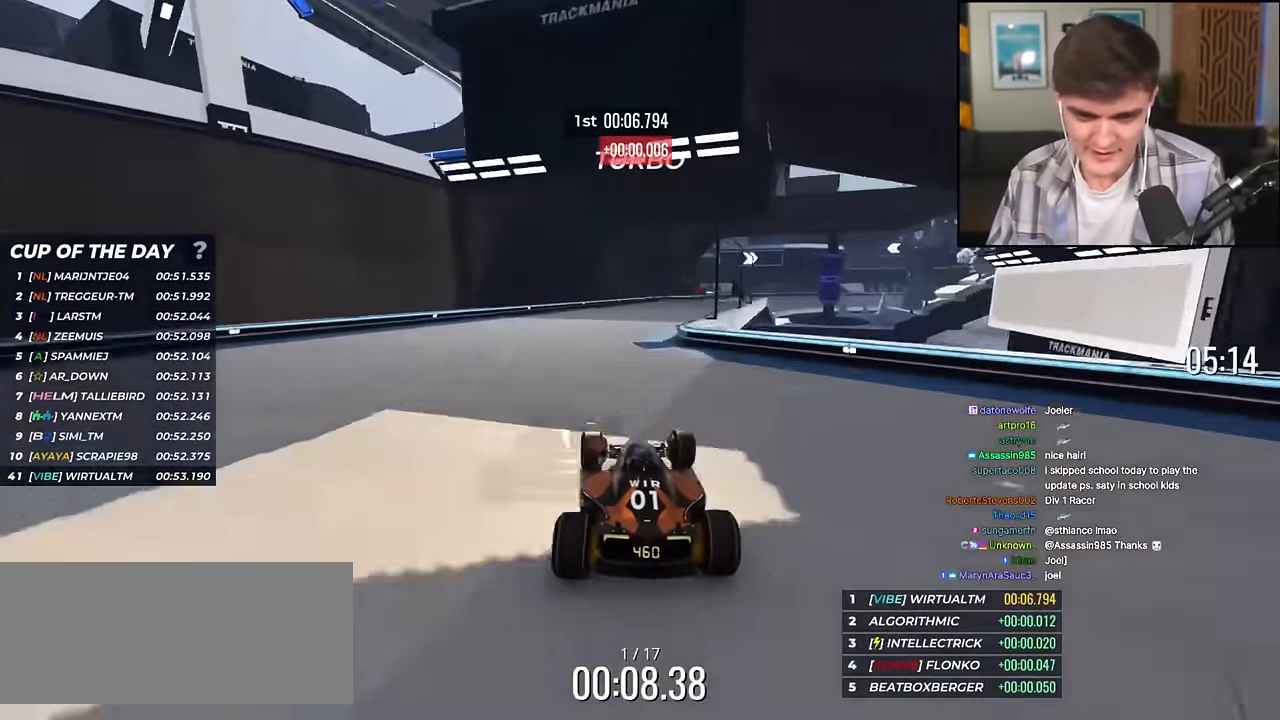
{"keys": ["right", "up"], "events": [[17, "right", "down"], [350, "right", "up"], [434, "right", "down"]]}
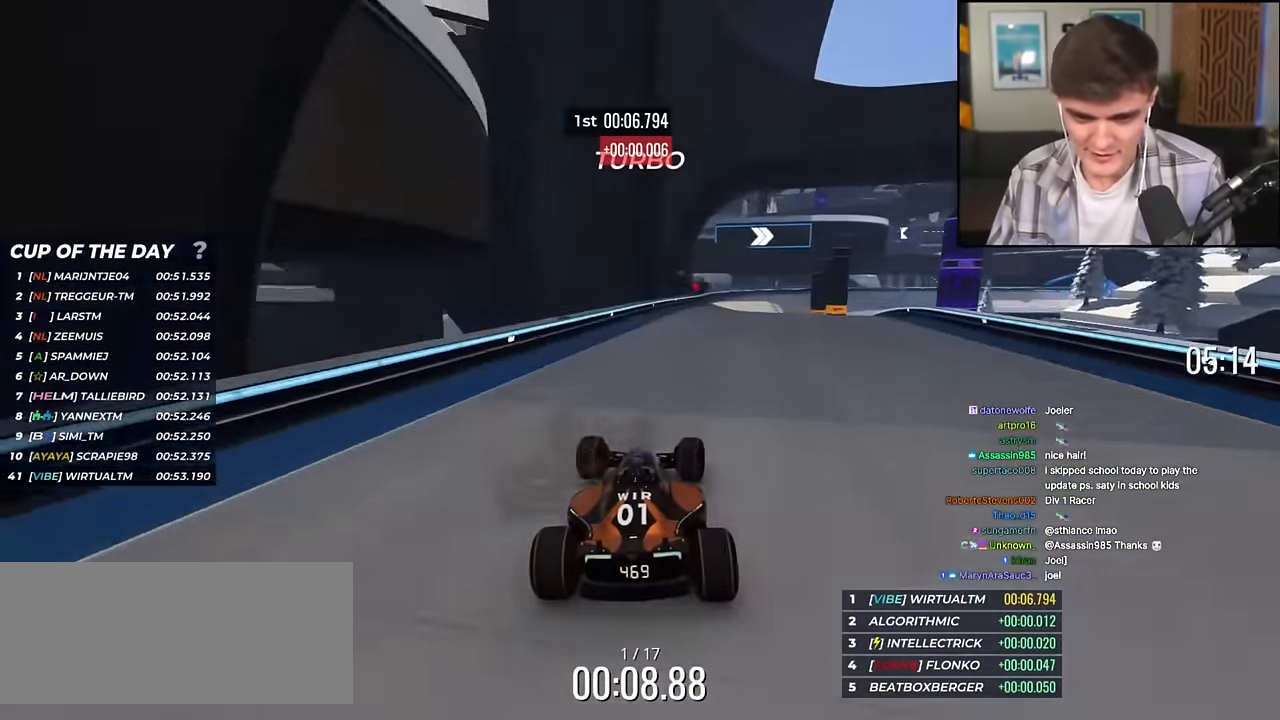
{"keys": ["right", "up"], "events": [[117, "up", "up"], [134, "right", "up"], [367, "right", "down"], [401, "up", "down"]]}
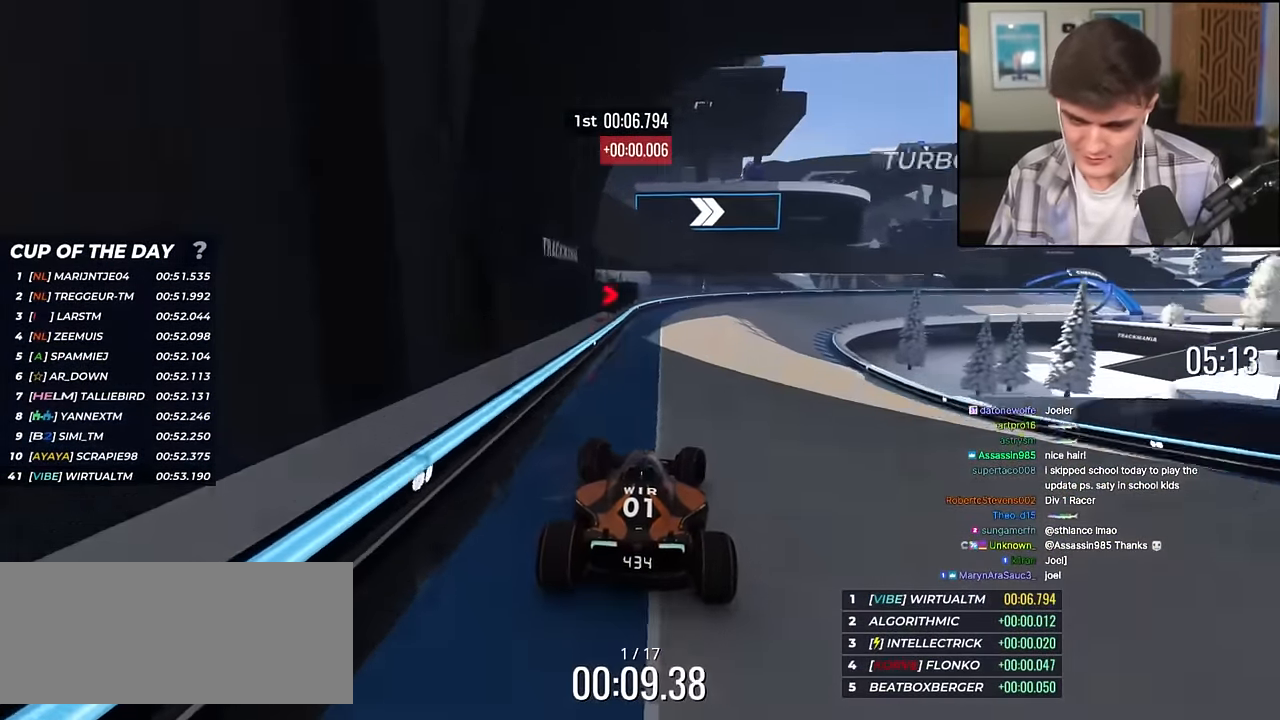
{"keys": ["right", "up"], "events": []}
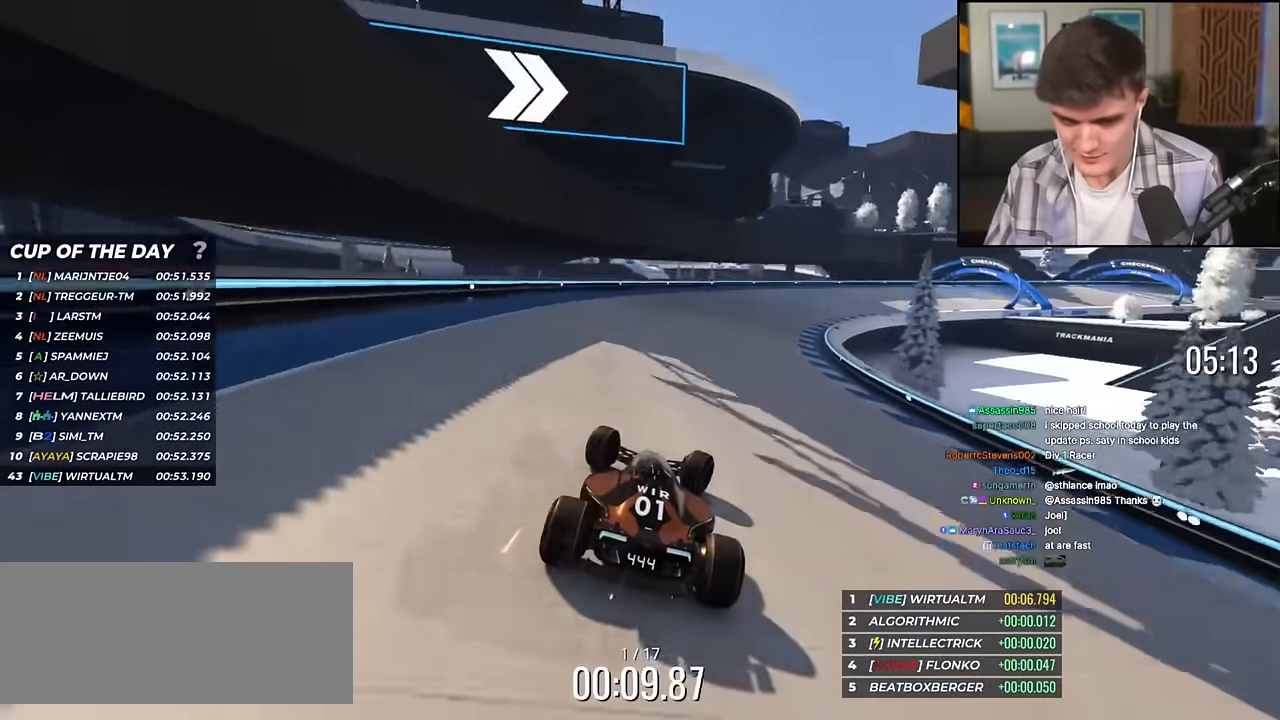
{"keys": ["right"], "events": [[500, "up", "up"]]}
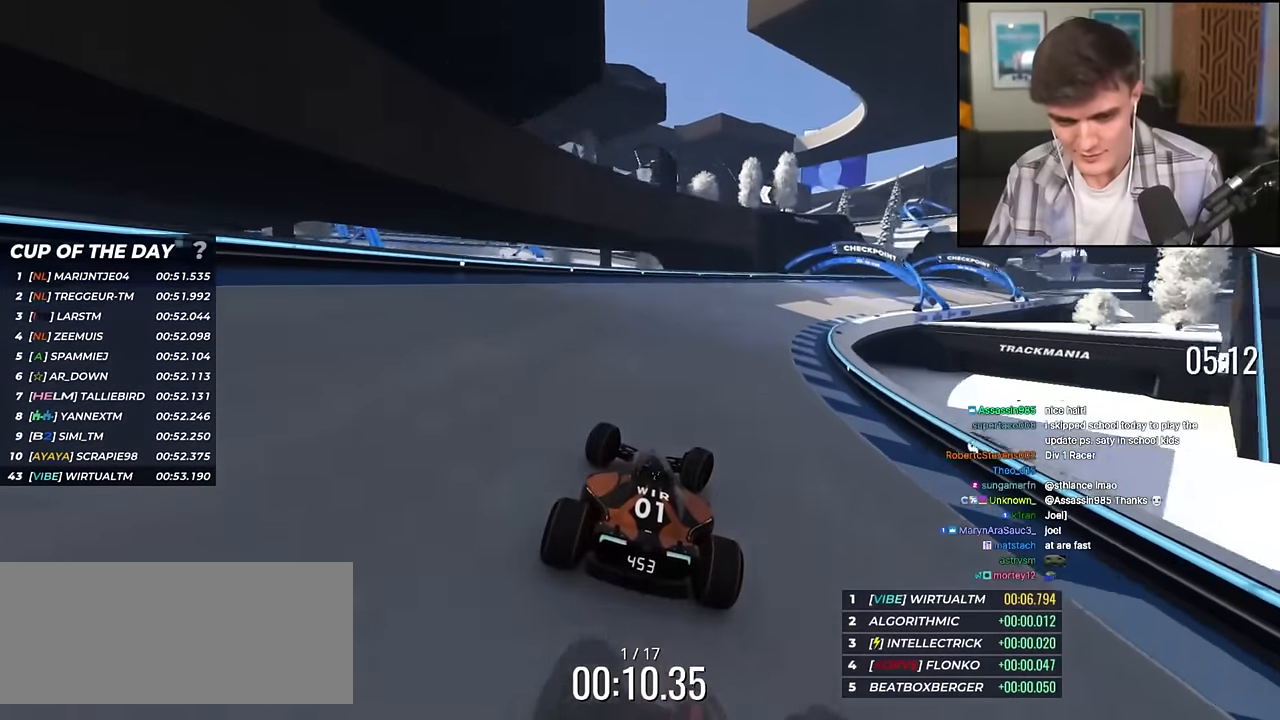
{"keys": ["right", "up"], "events": [[100, "up", "down"]]}
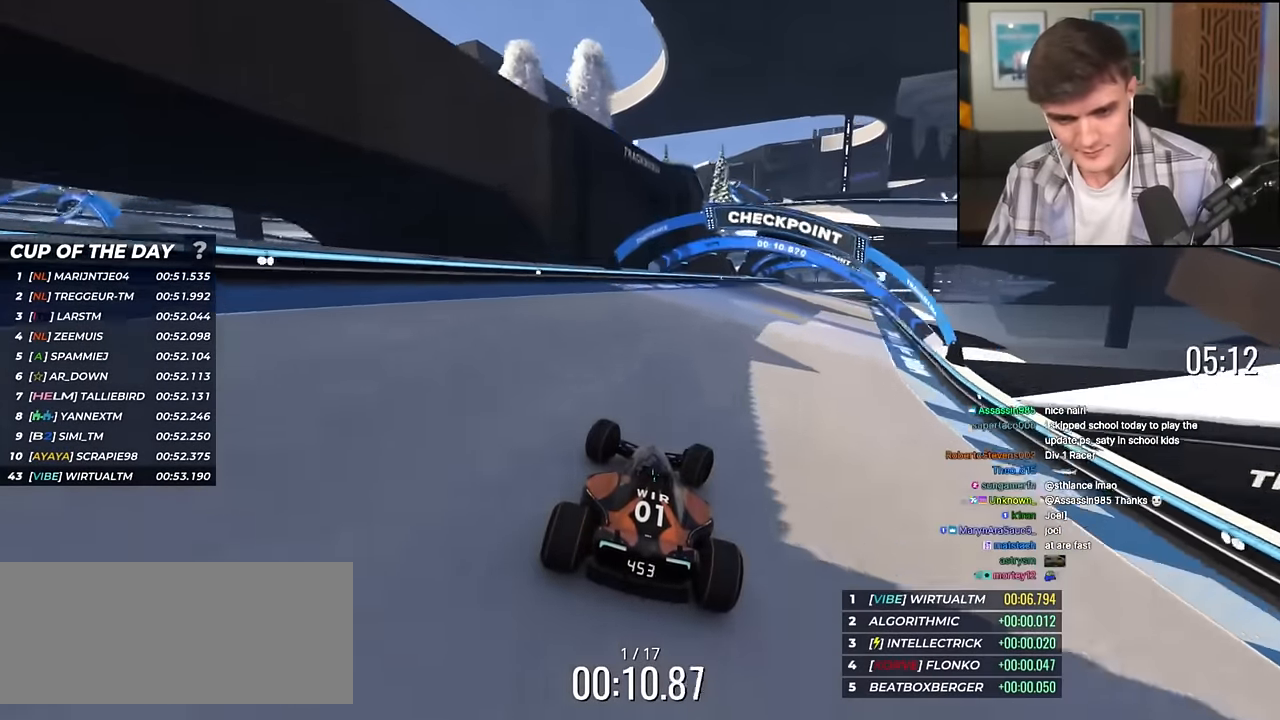
{"keys": ["right", "up"], "events": []}